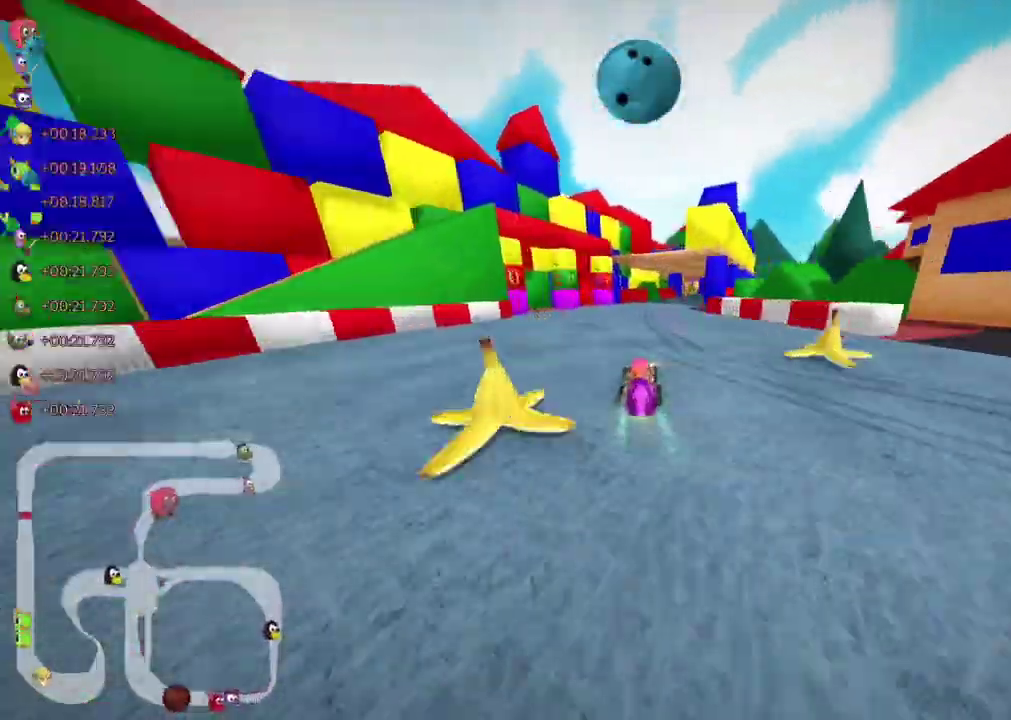
Gameplay with keyboard; each line is a JSON object with the keys held at the frame after it. "events" lists presses ("down") and releases ("up") of ".", "alt_r", "b", "c", "comma", "ctrl_r", "d", "down", "f", "g", "h", "j", "k", "l", "left", "m", "quote", "return", "right", "semicolon", "shift_r", "space", "super", "up" and "v" between this image and that frame as [ms after this image, input, new state], when the widget could be followed in between. No other keys are recorded. Mouse input is not recorded. Not read: / n.
{"keys": ["m", "right", "up"]}
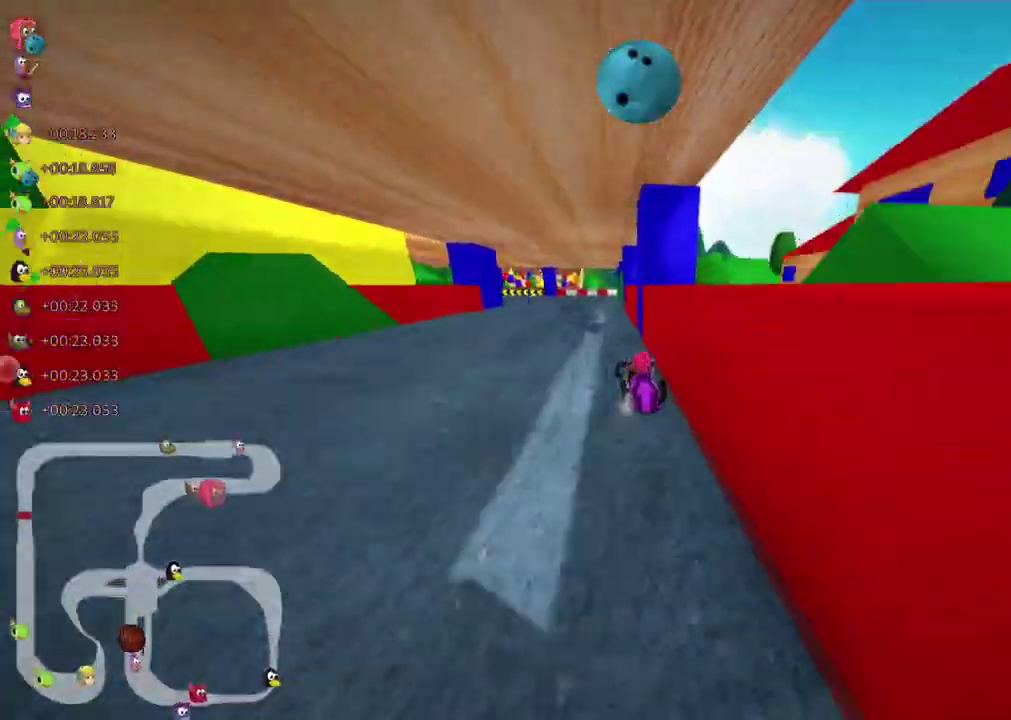
{"keys": ["left", "m", "up"], "events": [[17, "left", "down"], [67, "left", "up"], [117, "left", "down"], [167, "left", "up"], [233, "left", "down"], [433, "right", "up"]]}
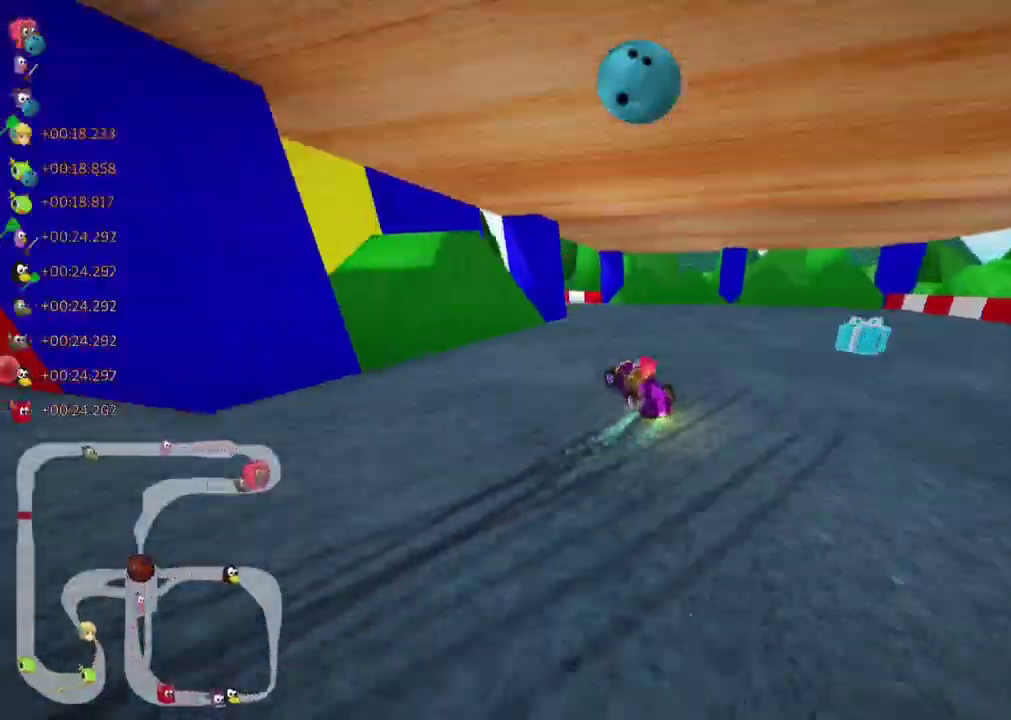
{"keys": ["left", "up"], "events": [[17, "m", "up"], [100, "left", "up"], [183, "right", "down"], [233, "right", "up"], [317, "left", "down"], [400, "left", "up"], [450, "left", "down"], [450, "m", "down"], [500, "m", "up"]]}
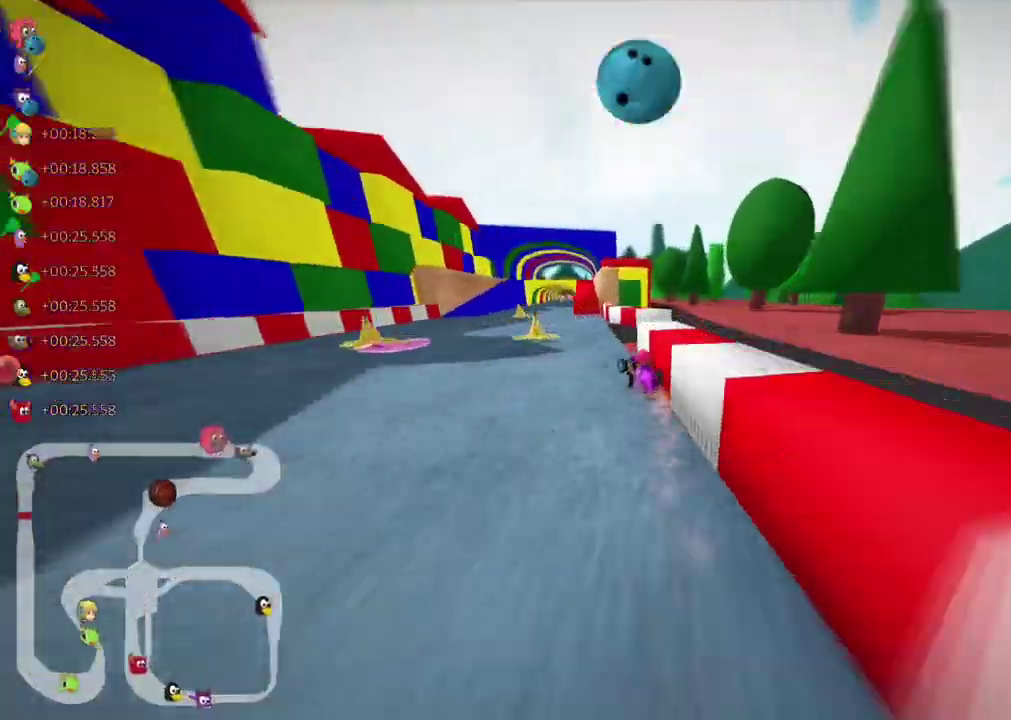
{"keys": ["up"], "events": [[33, "left", "up"], [67, "left", "down"], [133, "left", "up"], [183, "right", "down"], [217, "right", "up"], [350, "right", "down"], [383, "right", "up"]]}